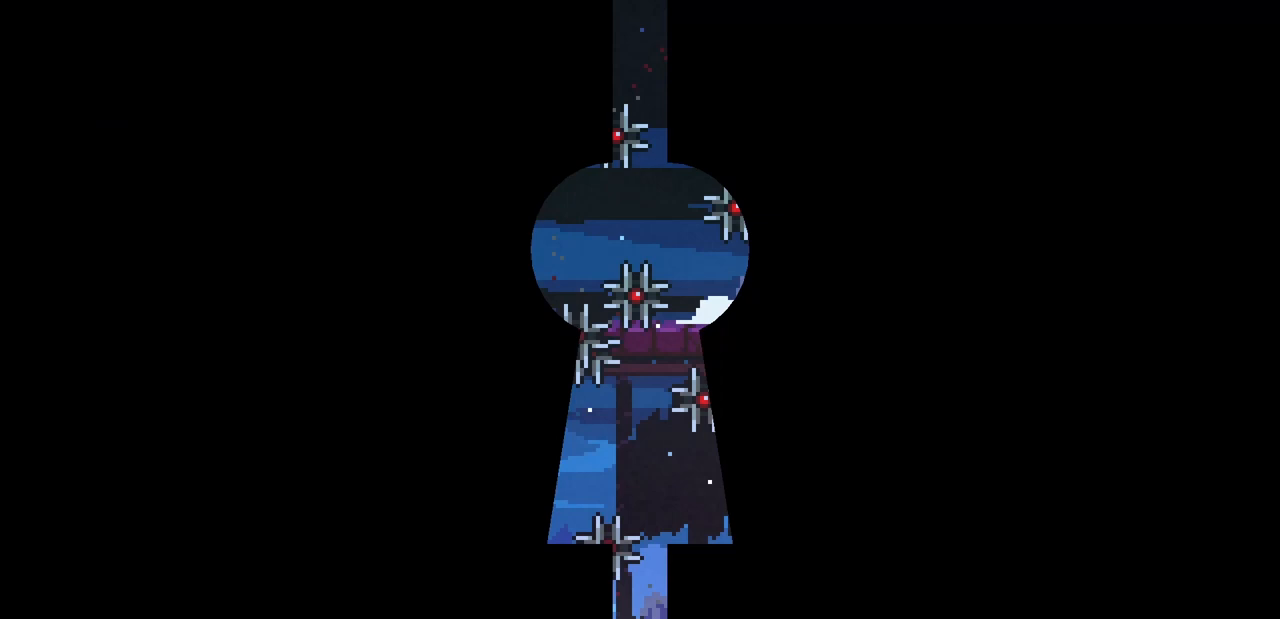
Gameplay with keyboard; each line is a JSON object with the keys held at the frame after it. "events" lists presses ("down") and releases ("up") of "dash", "demo", "down", "grab", "jump", "jump2", "jump3", "left", "right" and "up" between this image and that frame as [ms after this image, input, new state], when the widget could be followed in between. No other keys are recorded. Mouse input is not recorded. Key names are as the overlay labels them; some are game actions (e.g. jump) rather than physical keys.
{"keys": ["down", "right"], "events": []}
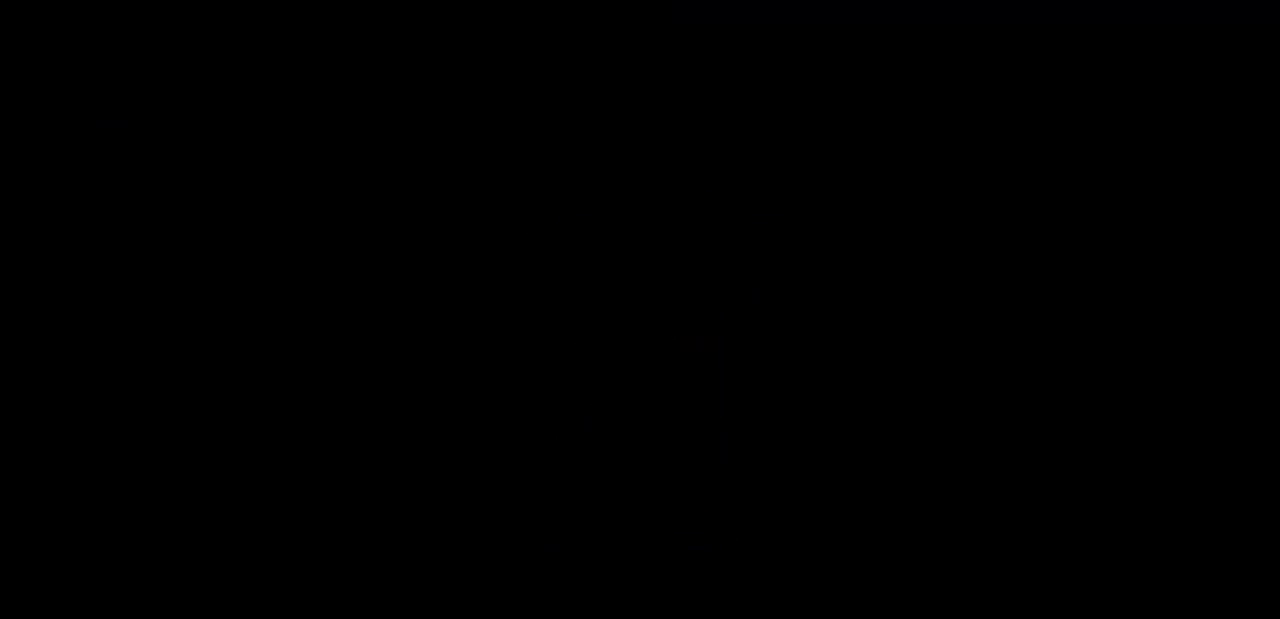
{"keys": ["down", "right"], "events": []}
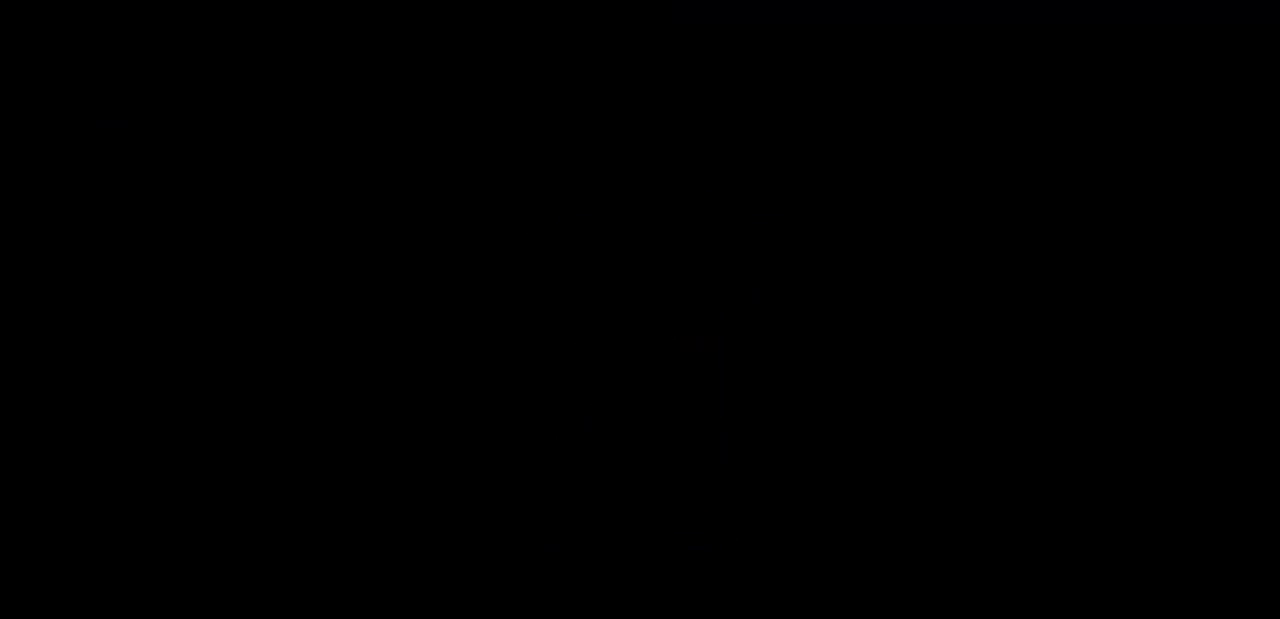
{"keys": ["down", "jump", "right"], "events": [[300, "jump", "down"]]}
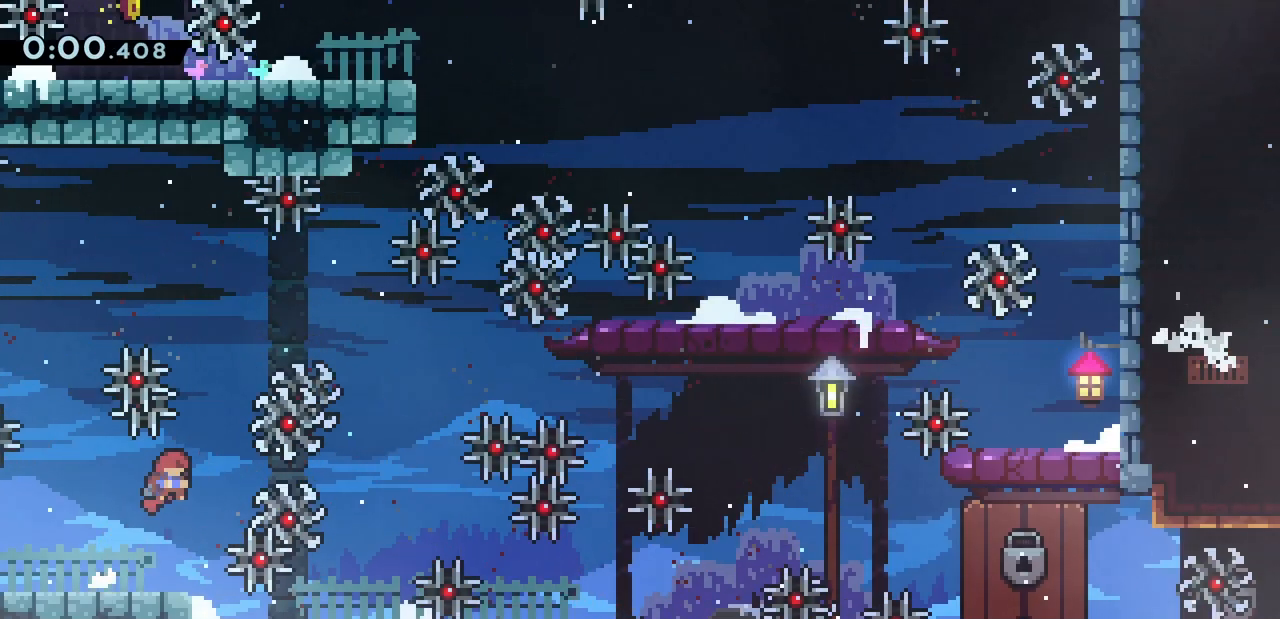
{"keys": [], "events": [[67, "jump", "up"], [133, "down", "up"], [267, "demo", "down"], [367, "demo", "up"], [433, "right", "up"]]}
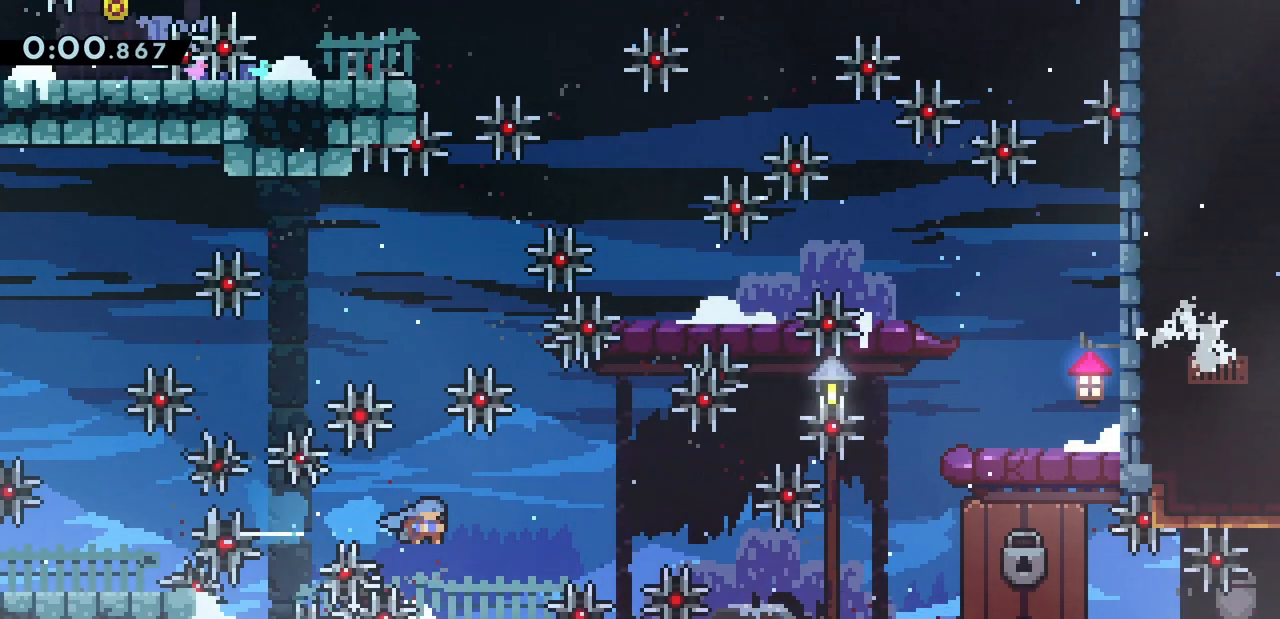
{"keys": ["jump"], "events": [[500, "jump", "down"]]}
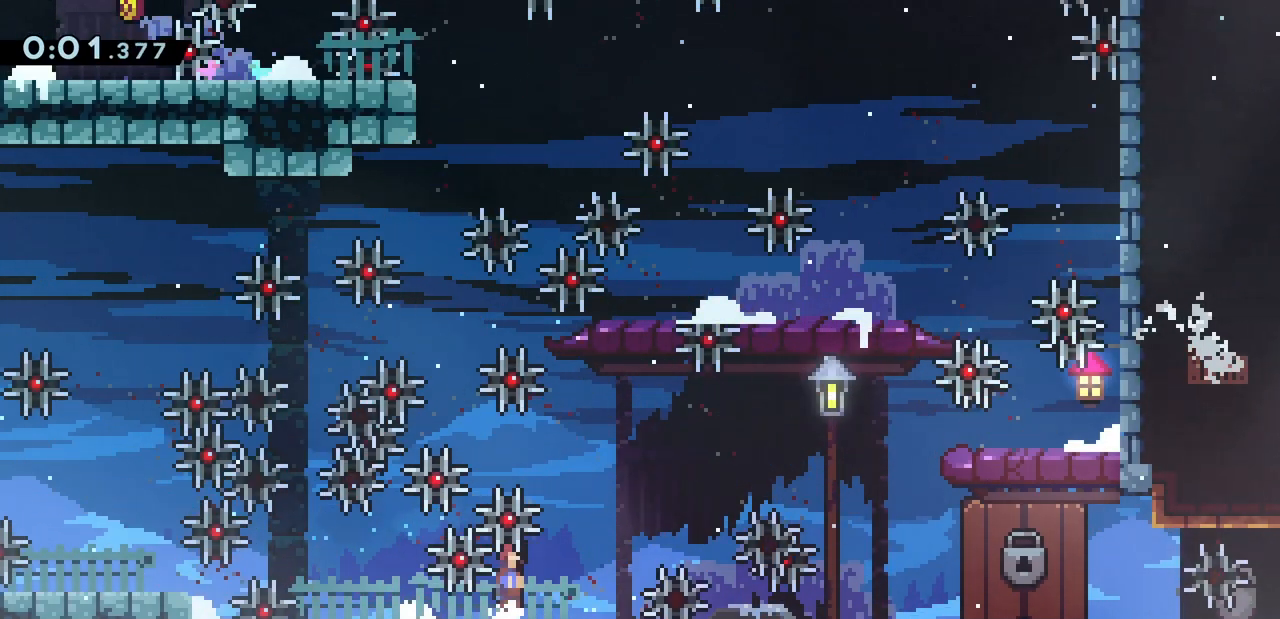
{"keys": ["right"], "events": [[67, "right", "down"], [133, "jump", "up"], [267, "jump", "down"], [333, "demo", "down"], [333, "jump", "up"], [467, "demo", "up"]]}
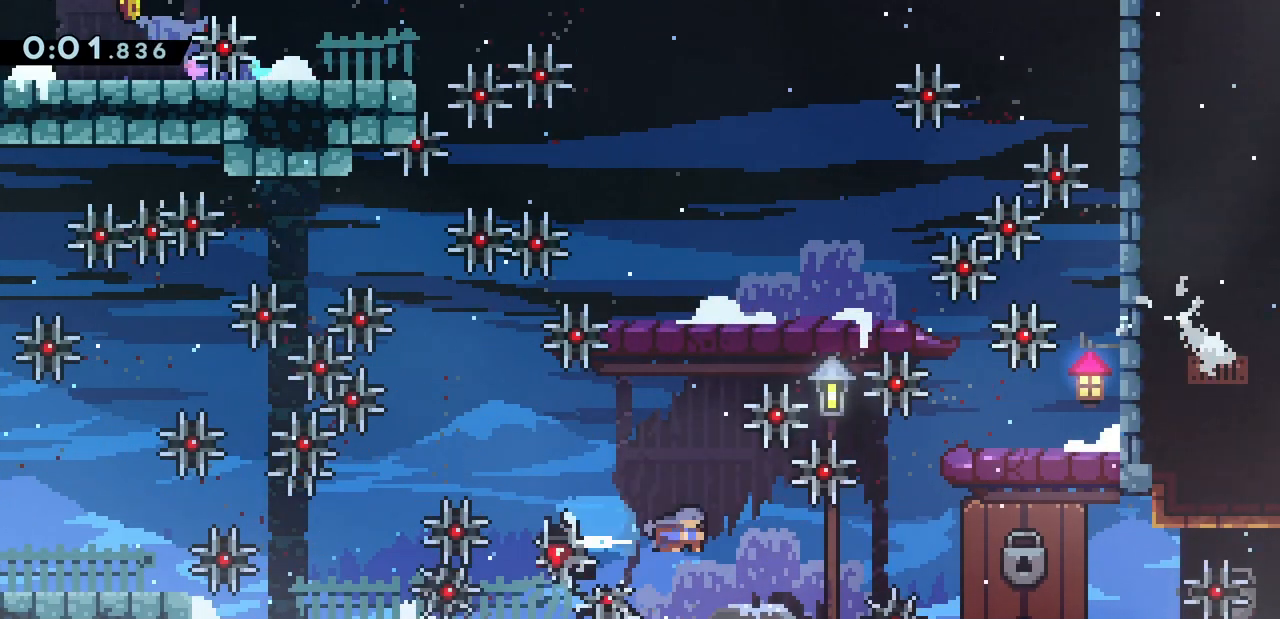
{"keys": ["jump", "right"], "events": [[433, "jump", "down"]]}
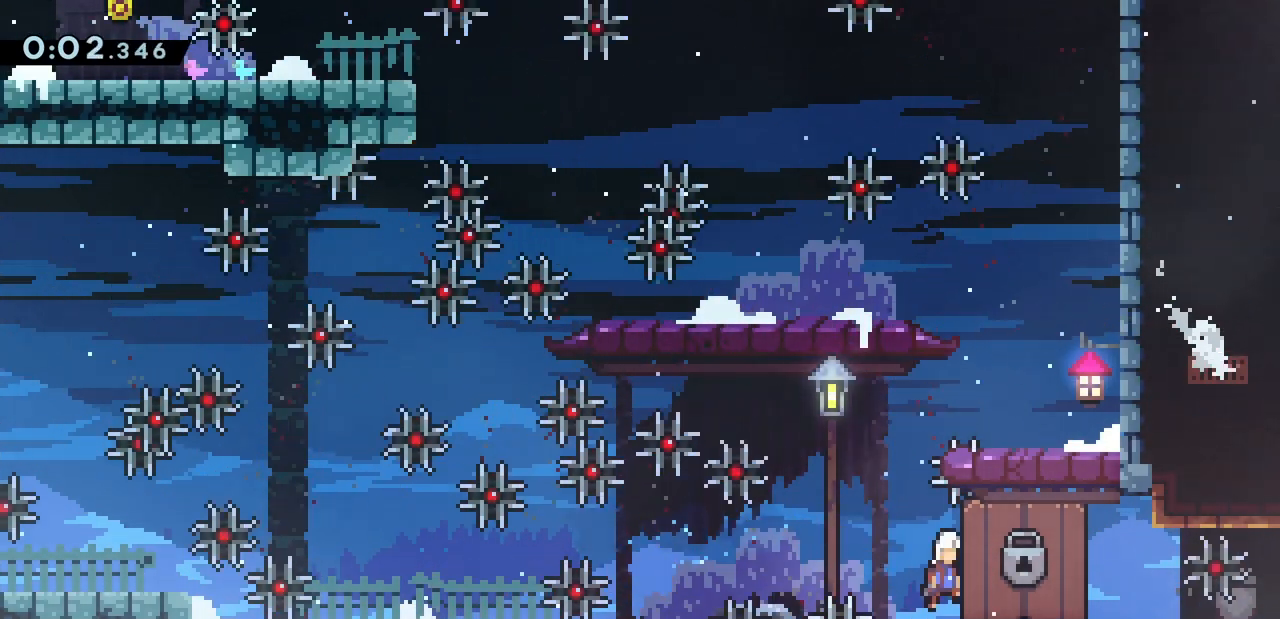
{"keys": [], "events": [[133, "jump", "up"], [167, "right", "up"]]}
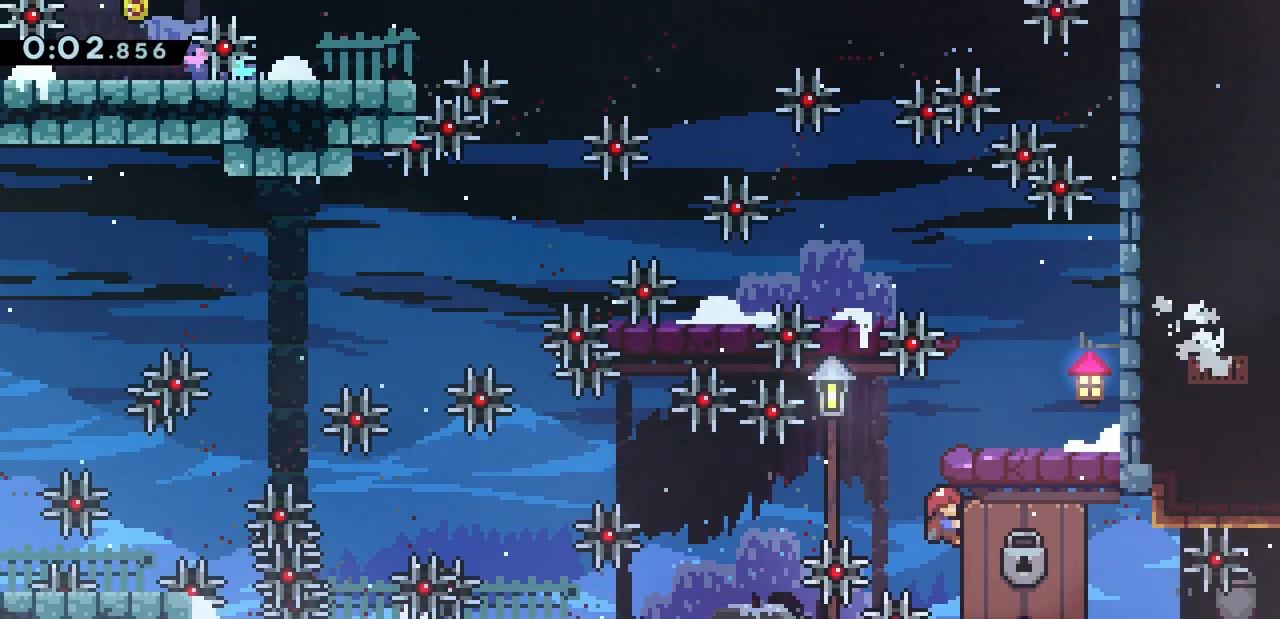
{"keys": [], "events": []}
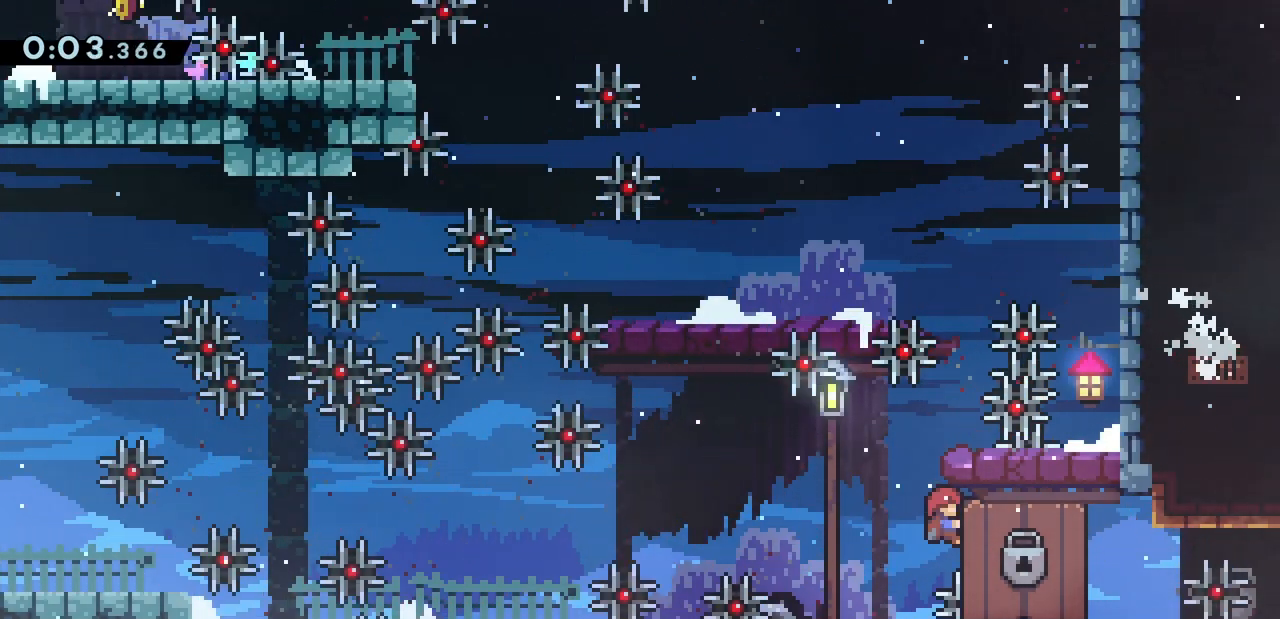
{"keys": [], "events": []}
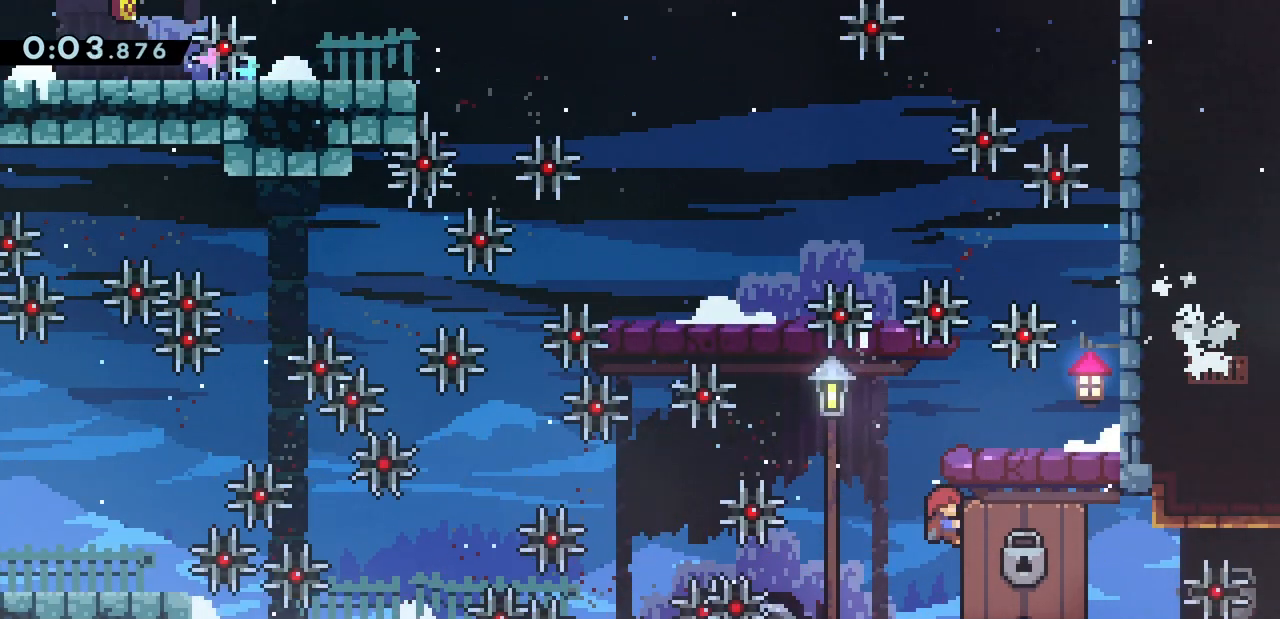
{"keys": [], "events": []}
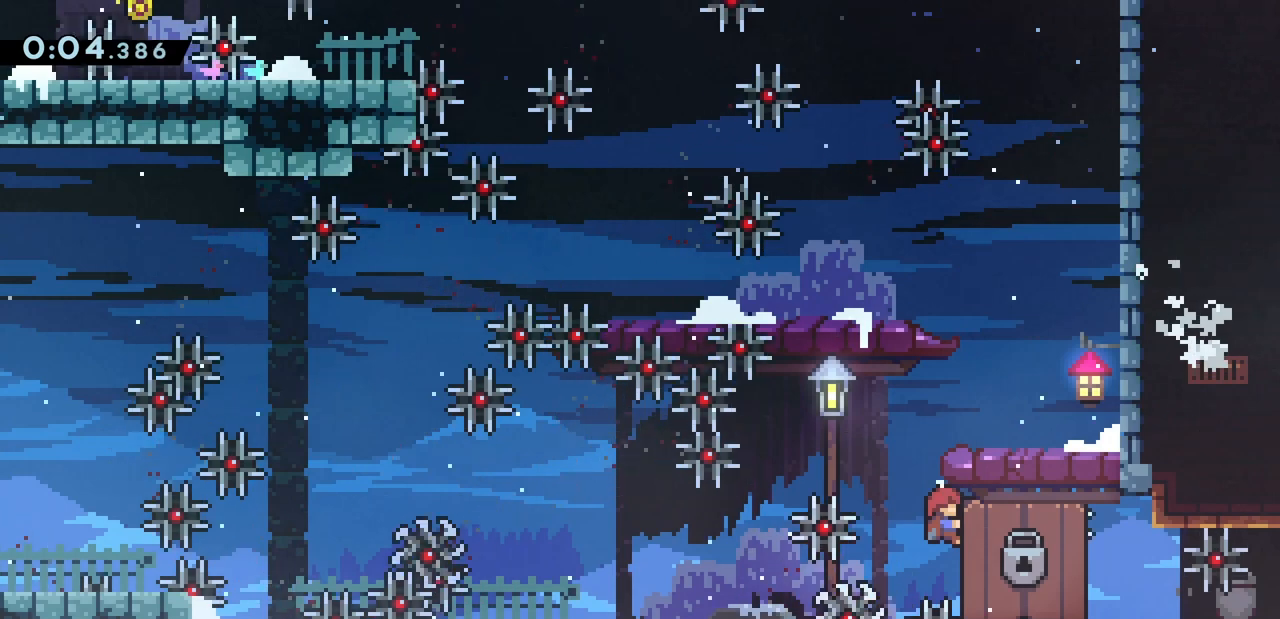
{"keys": [], "events": []}
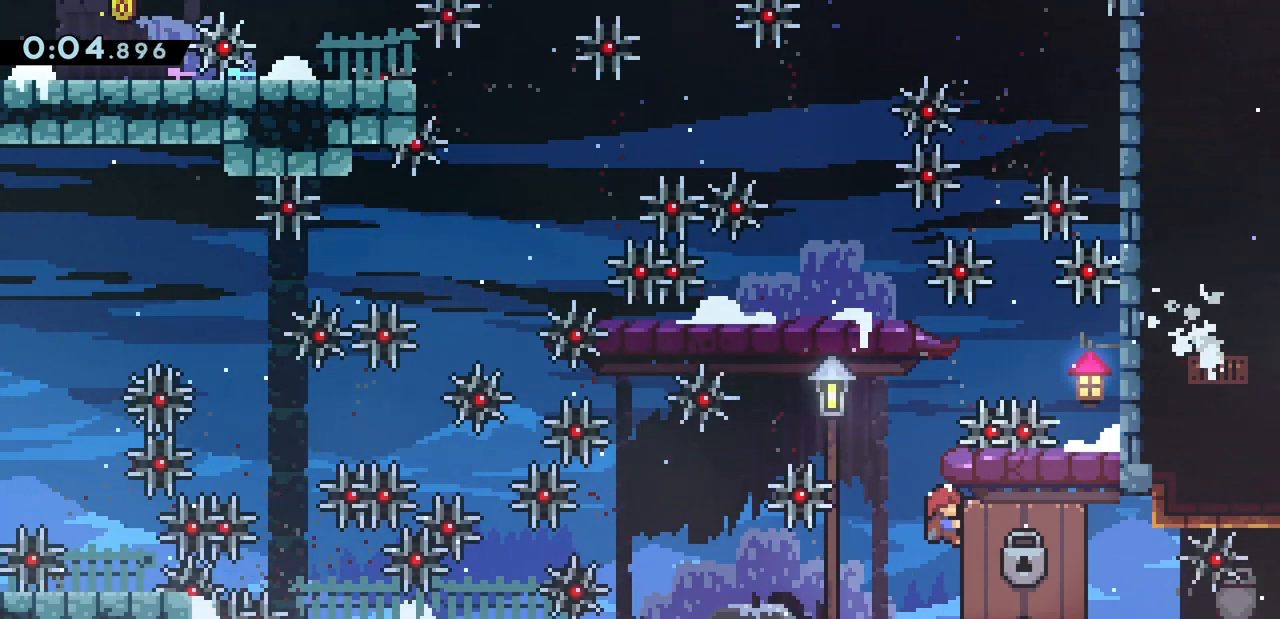
{"keys": [], "events": []}
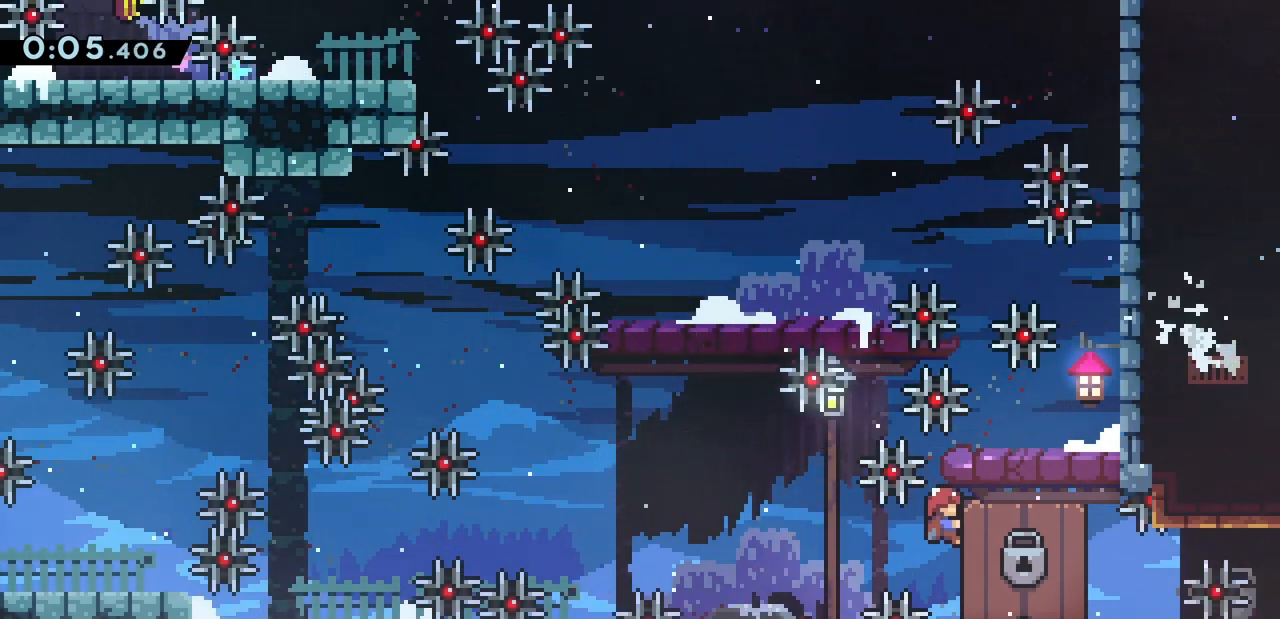
{"keys": [], "events": []}
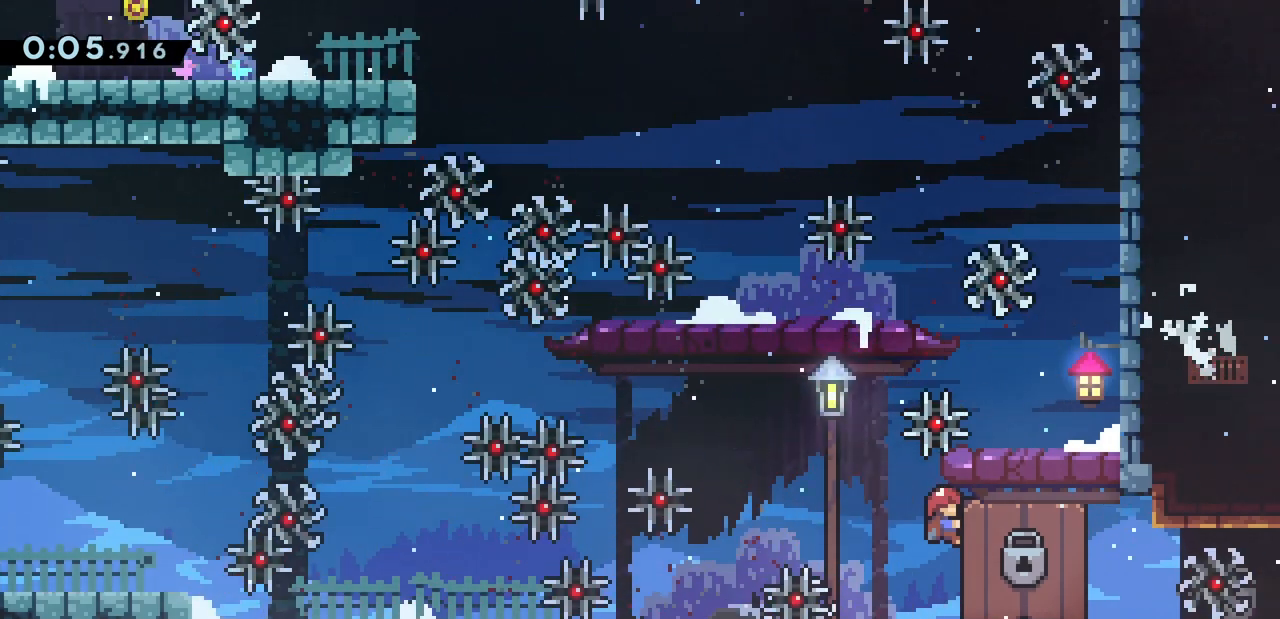
{"keys": ["up"], "events": [[233, "jump", "down"], [367, "demo", "down"], [367, "jump", "up"], [367, "up", "down"], [500, "demo", "up"]]}
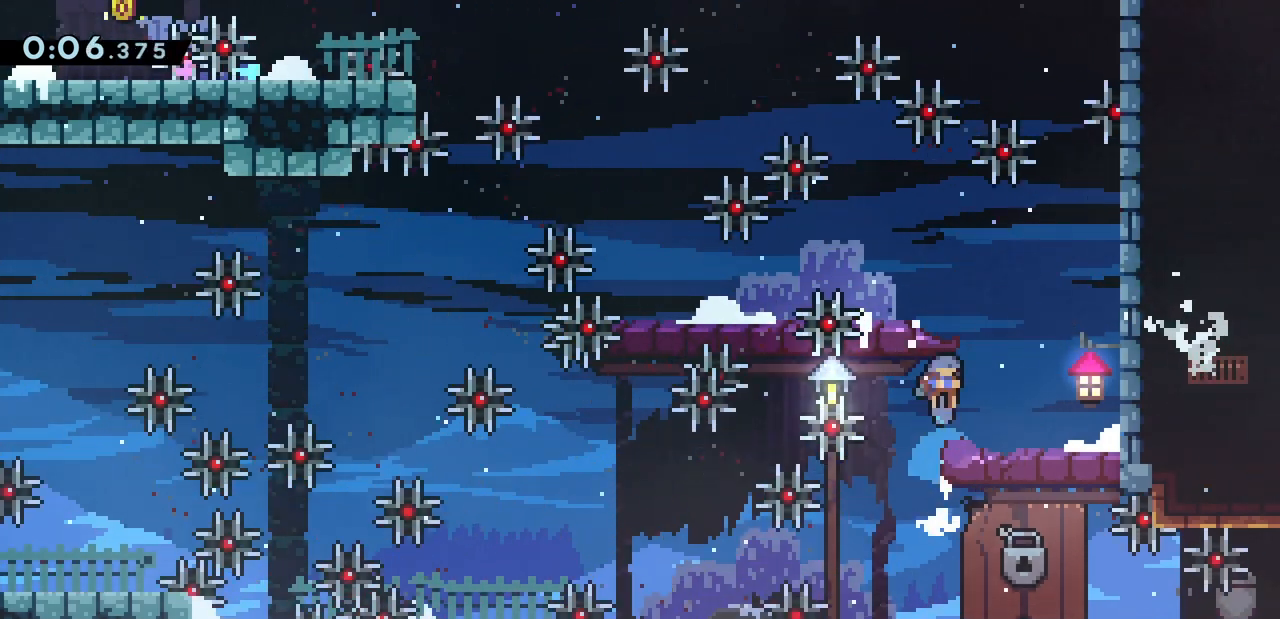
{"keys": [], "events": [[67, "up", "up"], [100, "left", "down"], [500, "left", "up"]]}
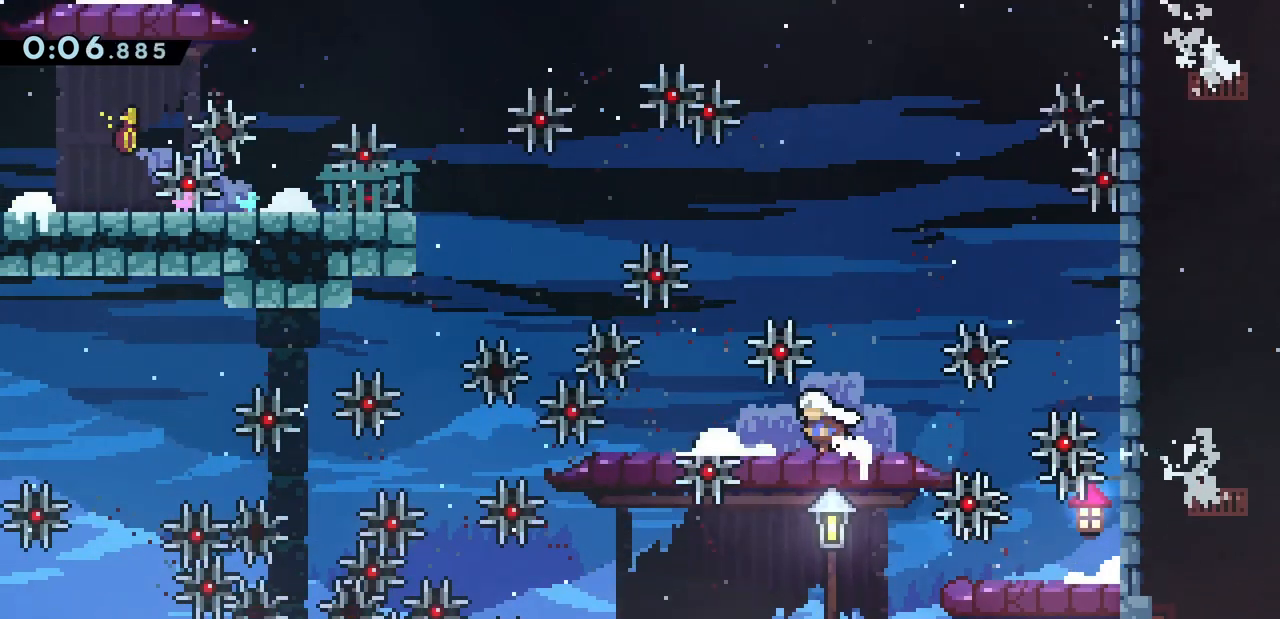
{"keys": [], "events": []}
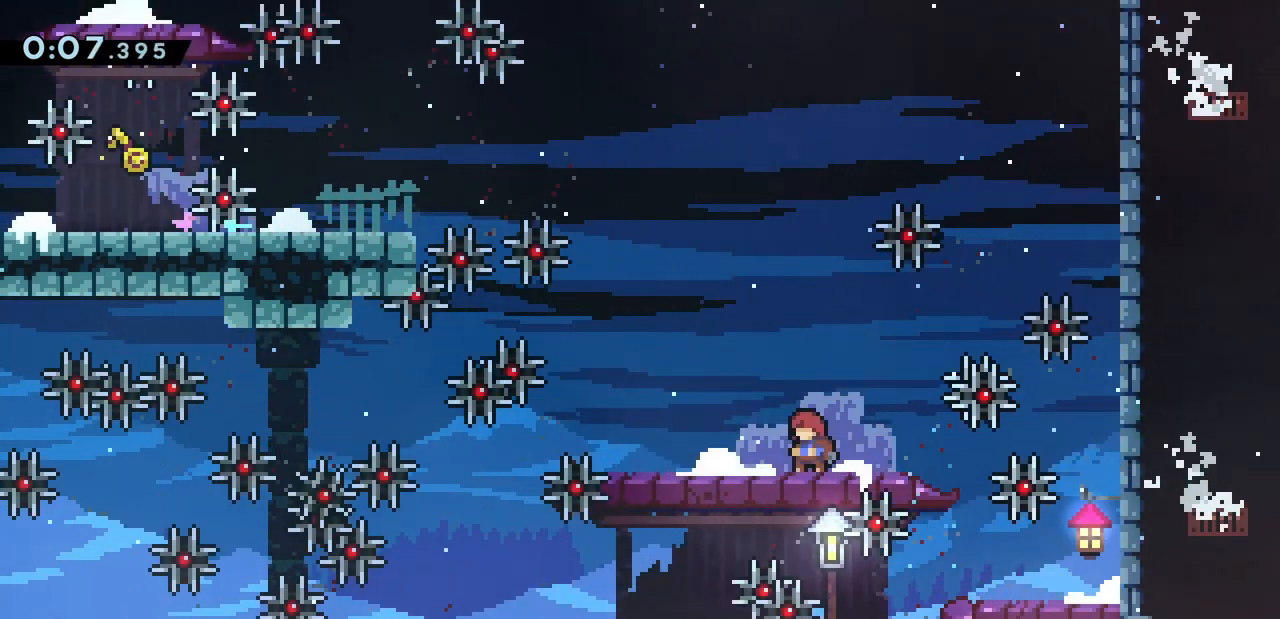
{"keys": [], "events": [[67, "down", "down"], [233, "down", "up"], [300, "down", "down"], [367, "down", "up"], [433, "down", "down"], [500, "down", "up"]]}
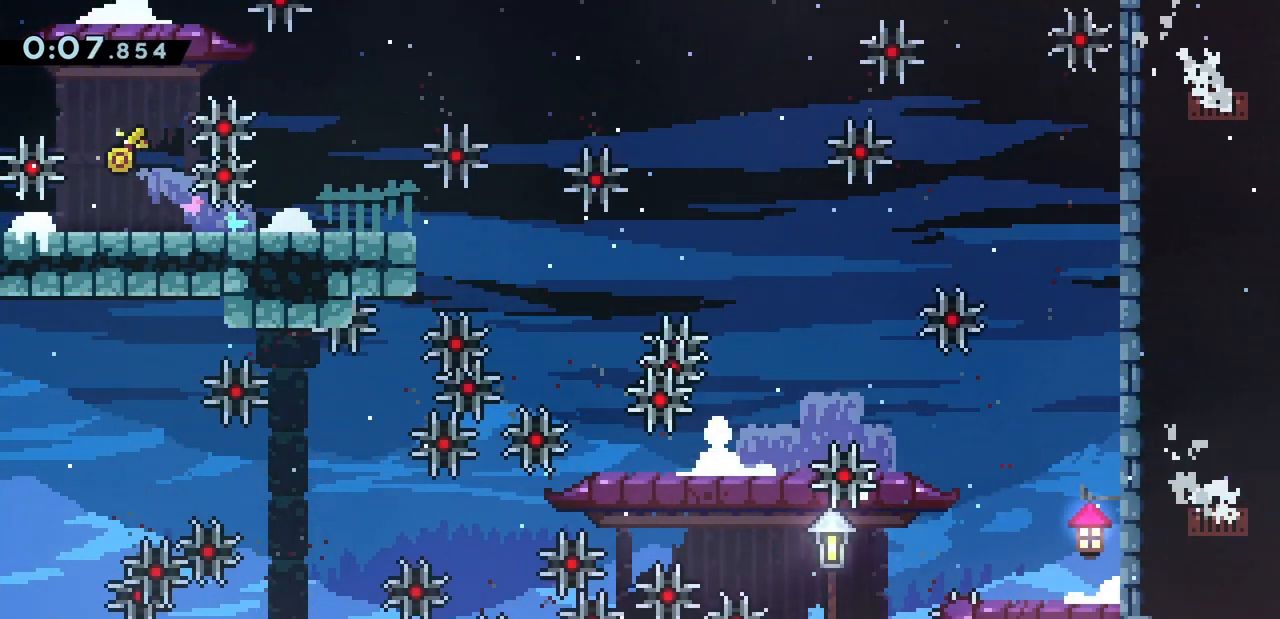
{"keys": [], "events": []}
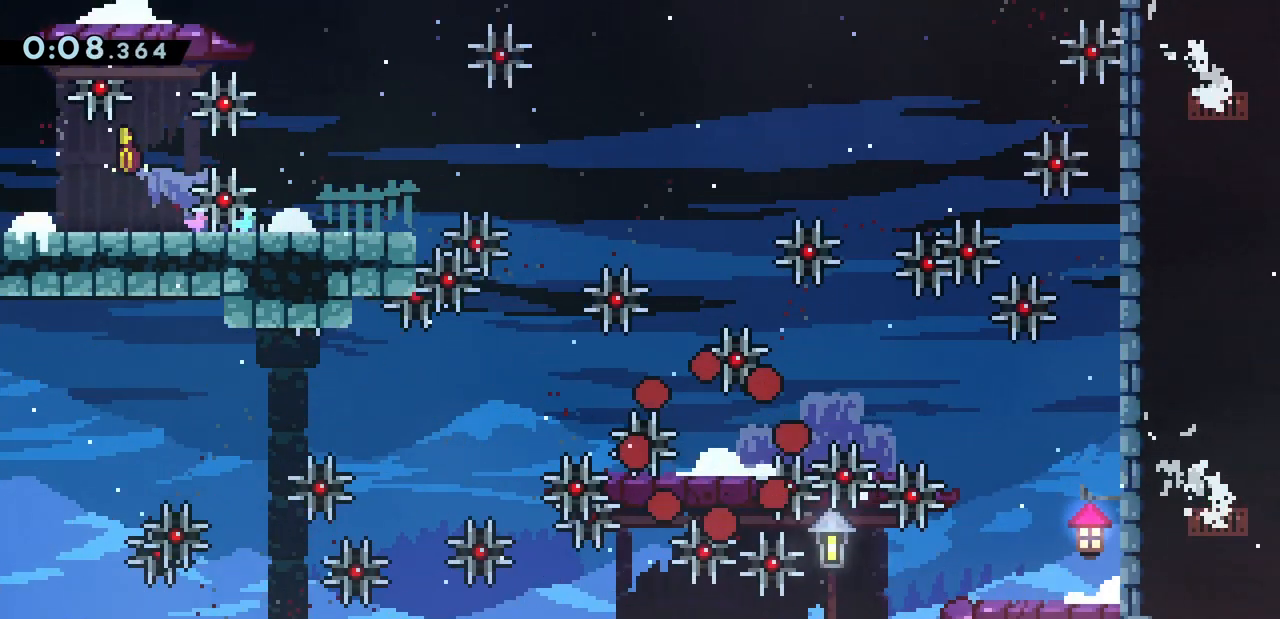
{"keys": [], "events": []}
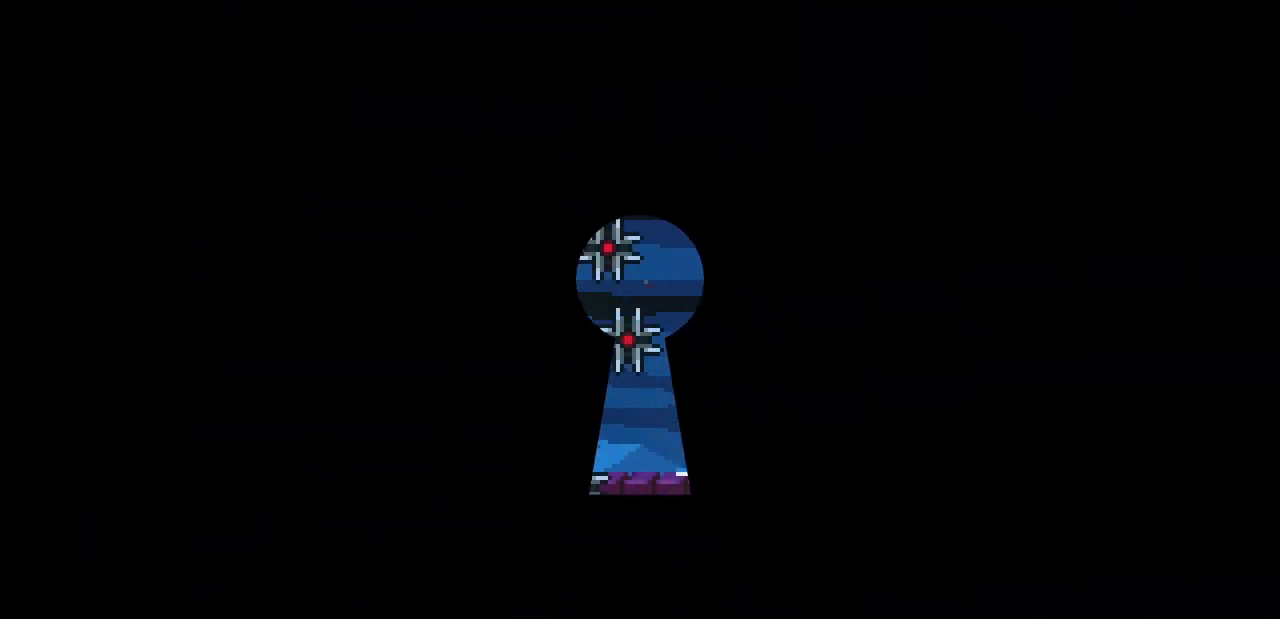
{"keys": [], "events": []}
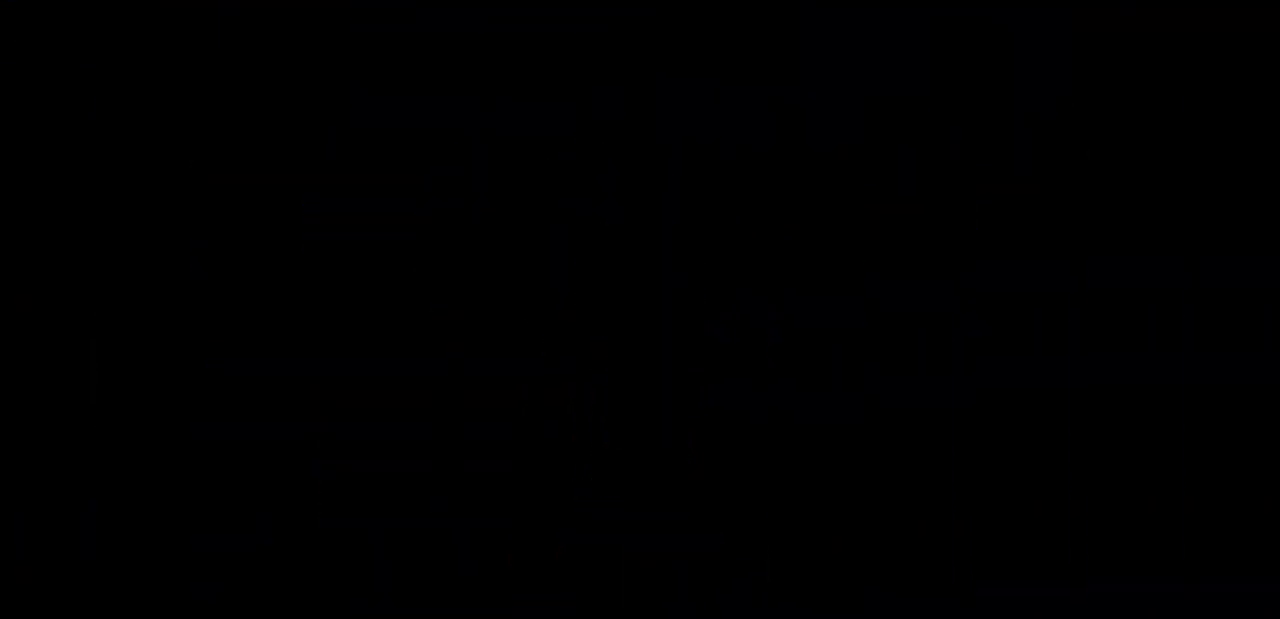
{"keys": [], "events": []}
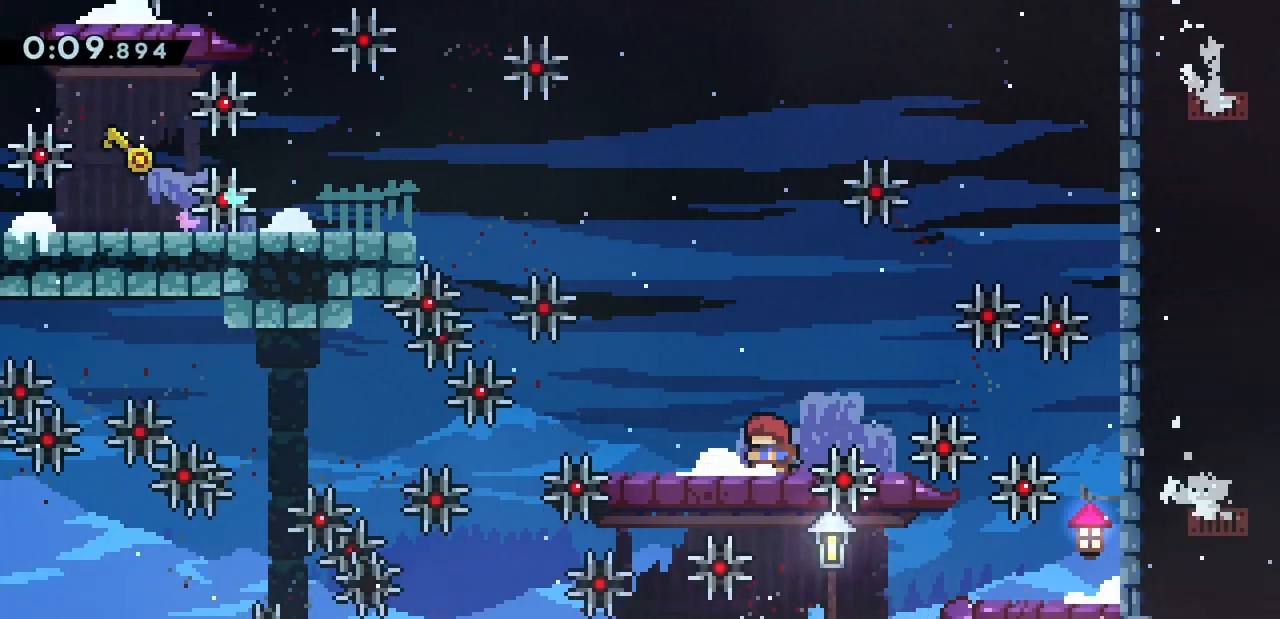
{"keys": [], "events": [[200, "left", "down"], [300, "jump", "down"], [333, "jump", "up"], [333, "left", "up"]]}
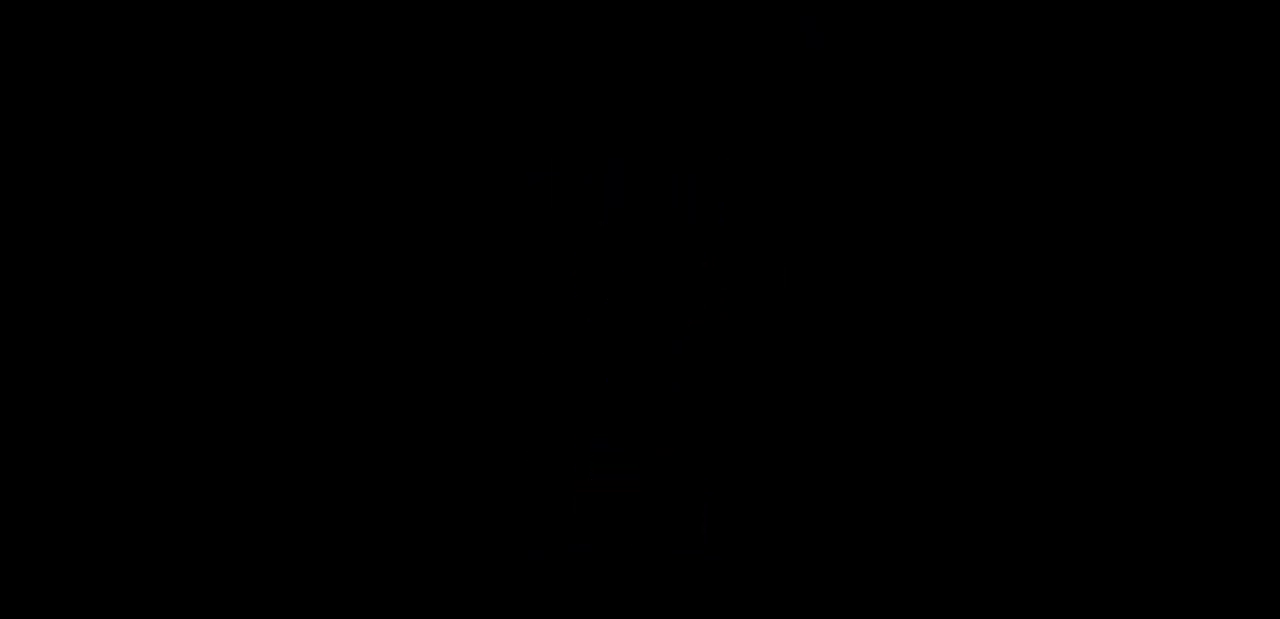
{"keys": [], "events": []}
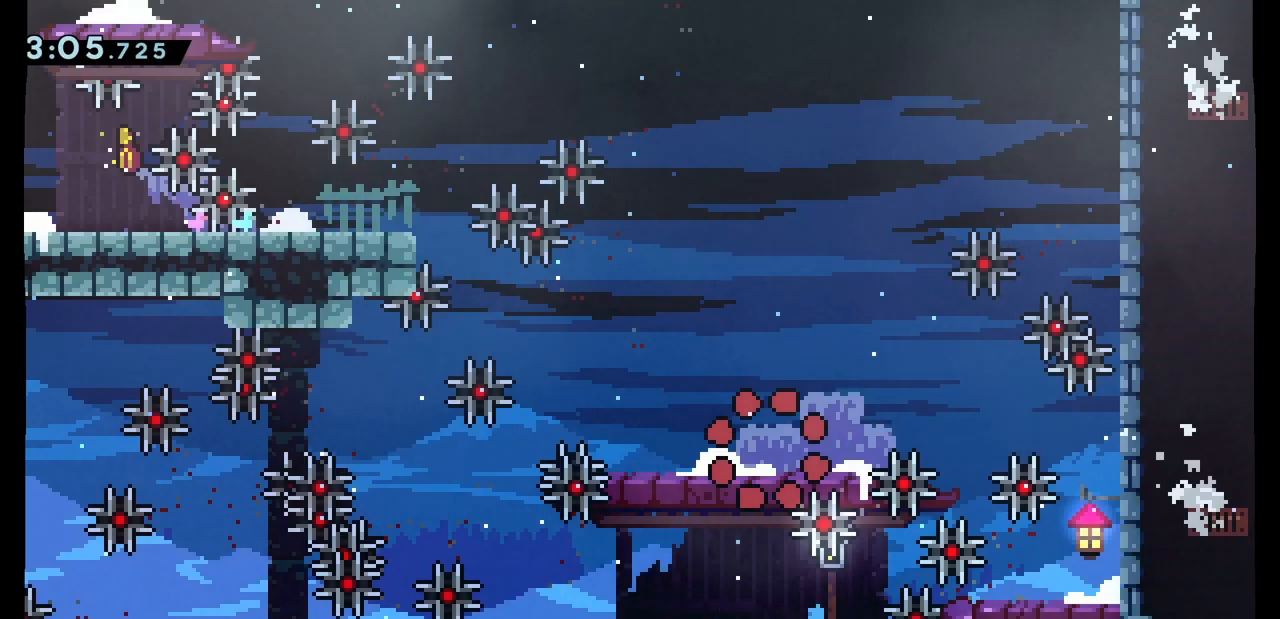
{"keys": ["left", "right", "up"], "events": [[300, "demo", "down"], [300, "left", "down"], [300, "up", "down"], [433, "demo", "up"], [500, "right", "down"]]}
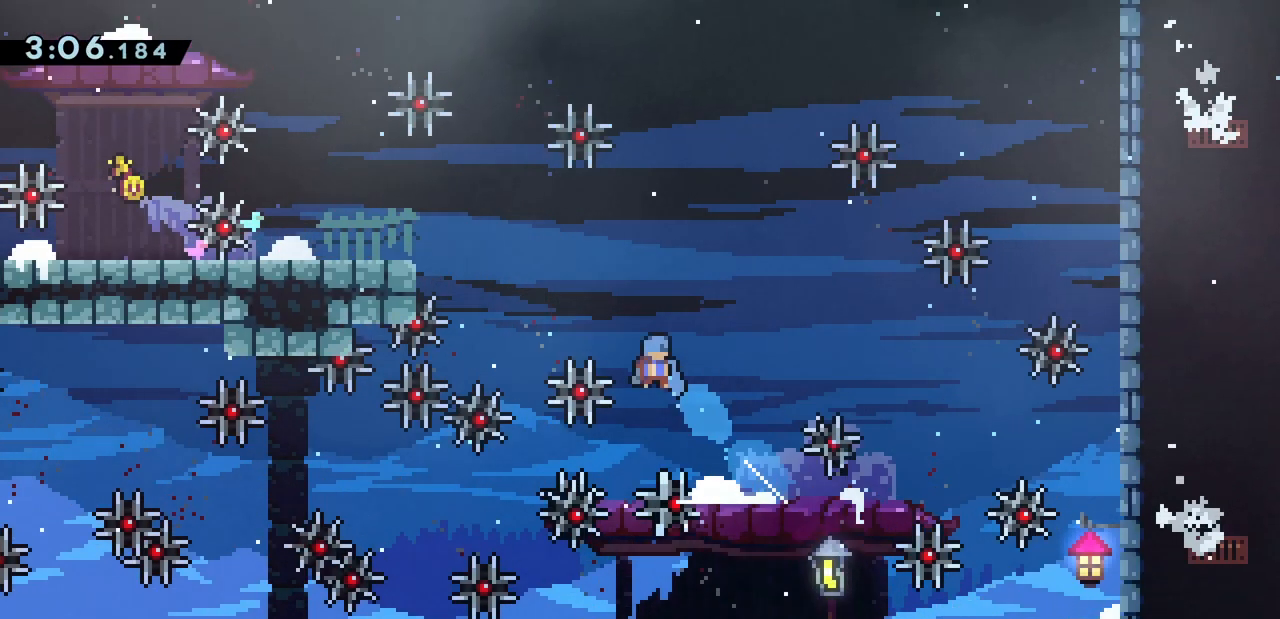
{"keys": ["jump", "left"], "events": [[33, "left", "up"], [33, "up", "up"], [367, "right", "up"], [467, "left", "down"], [500, "jump", "down"]]}
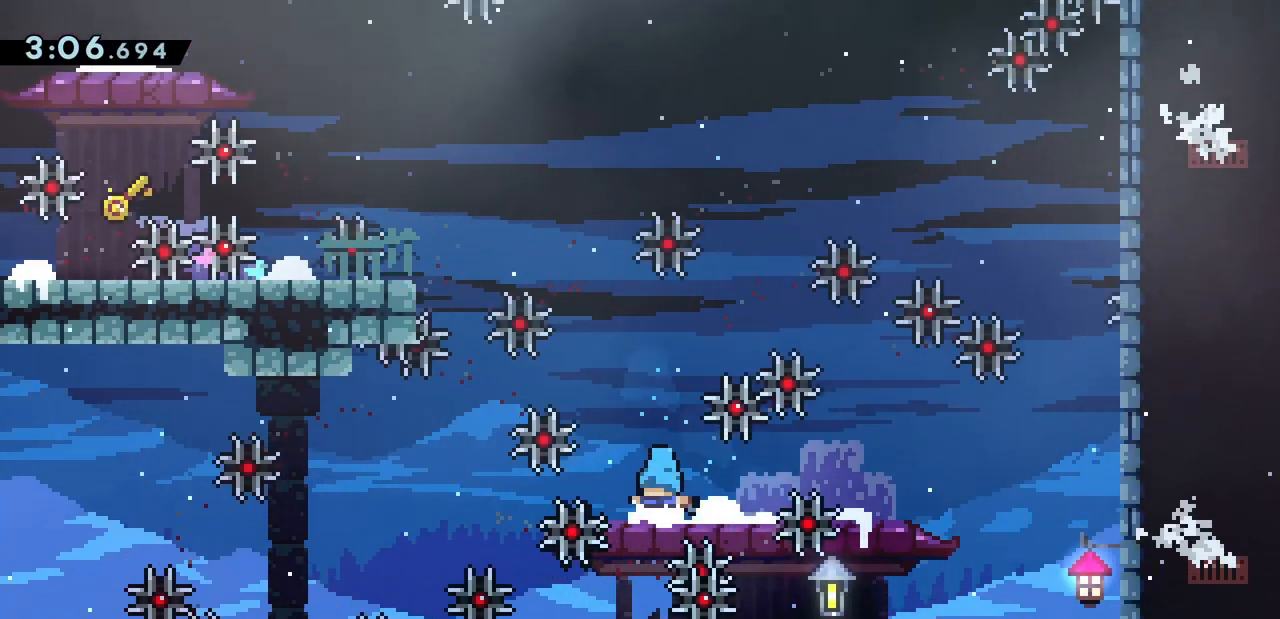
{"keys": ["demo", "up"], "events": [[133, "jump", "up"], [367, "left", "up"], [400, "demo", "down"], [400, "up", "down"]]}
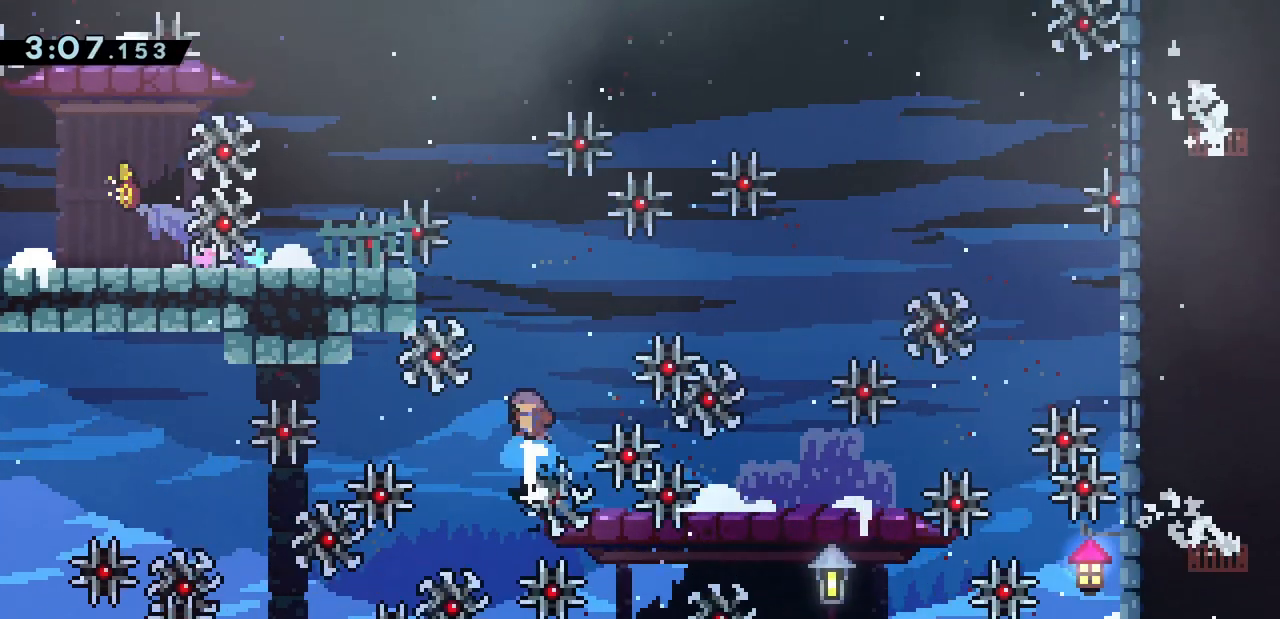
{"keys": ["jump", "left"], "events": [[33, "demo", "up"], [67, "left", "down"], [100, "up", "up"], [400, "jump", "down"]]}
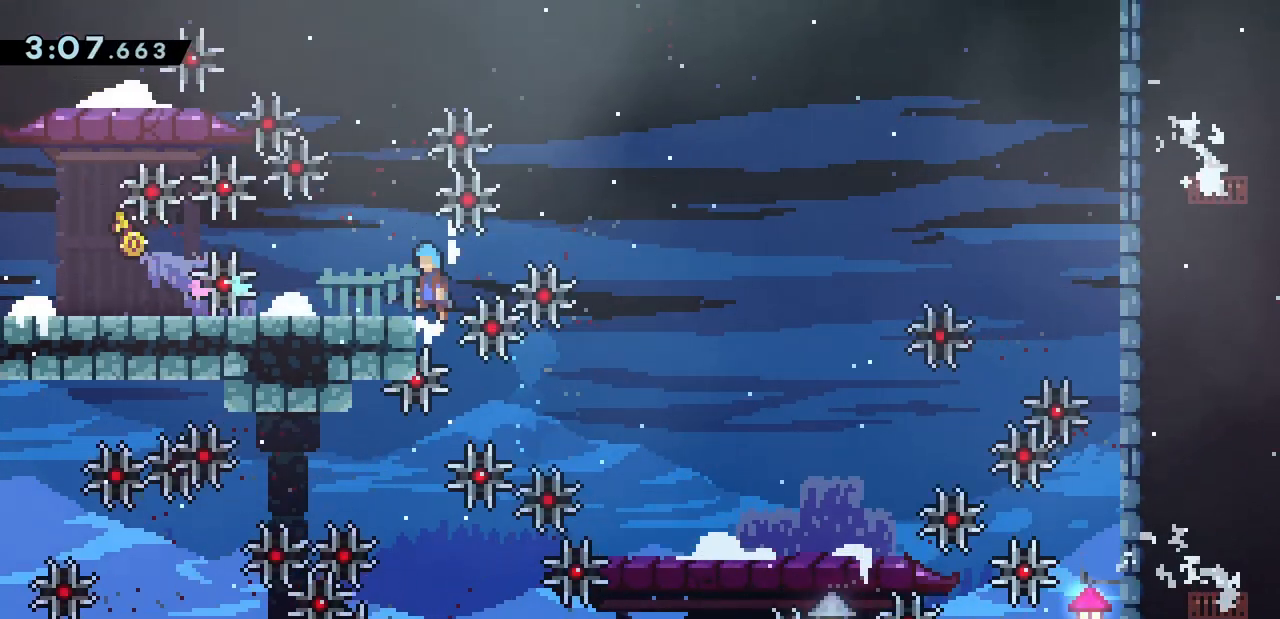
{"keys": ["jump", "left"], "events": [[33, "jump", "up"], [300, "left", "up"], [400, "jump", "down"], [400, "left", "down"]]}
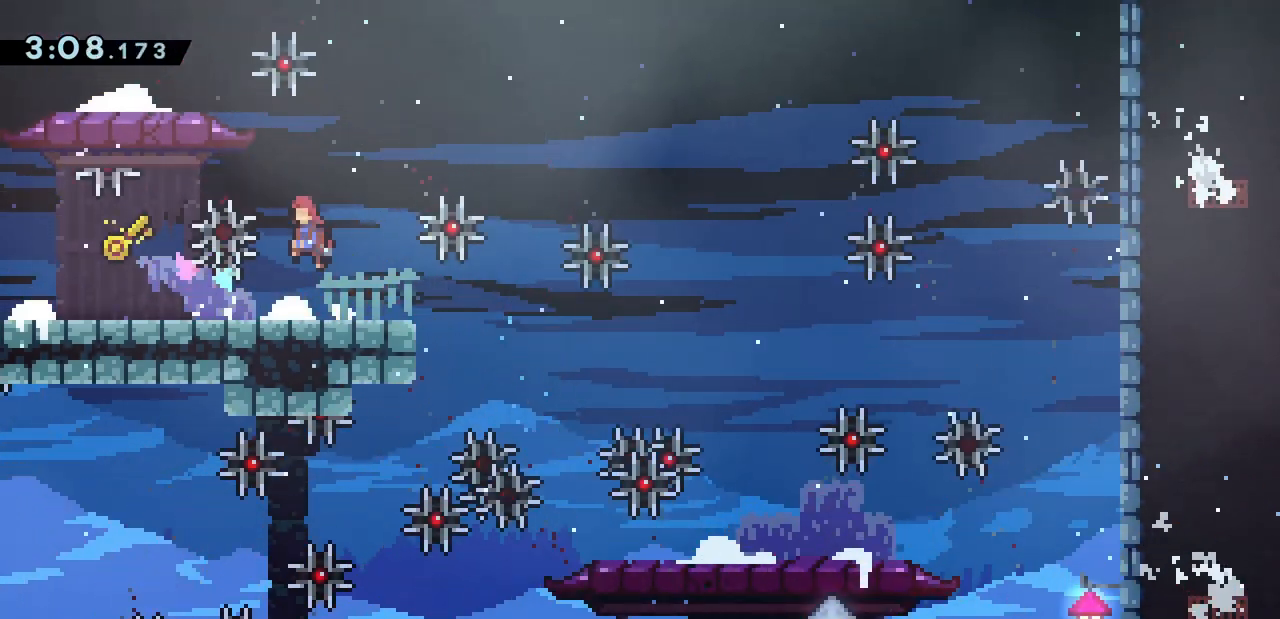
{"keys": [], "events": [[33, "demo", "down"], [33, "jump", "up"], [167, "demo", "up"], [400, "left", "up"]]}
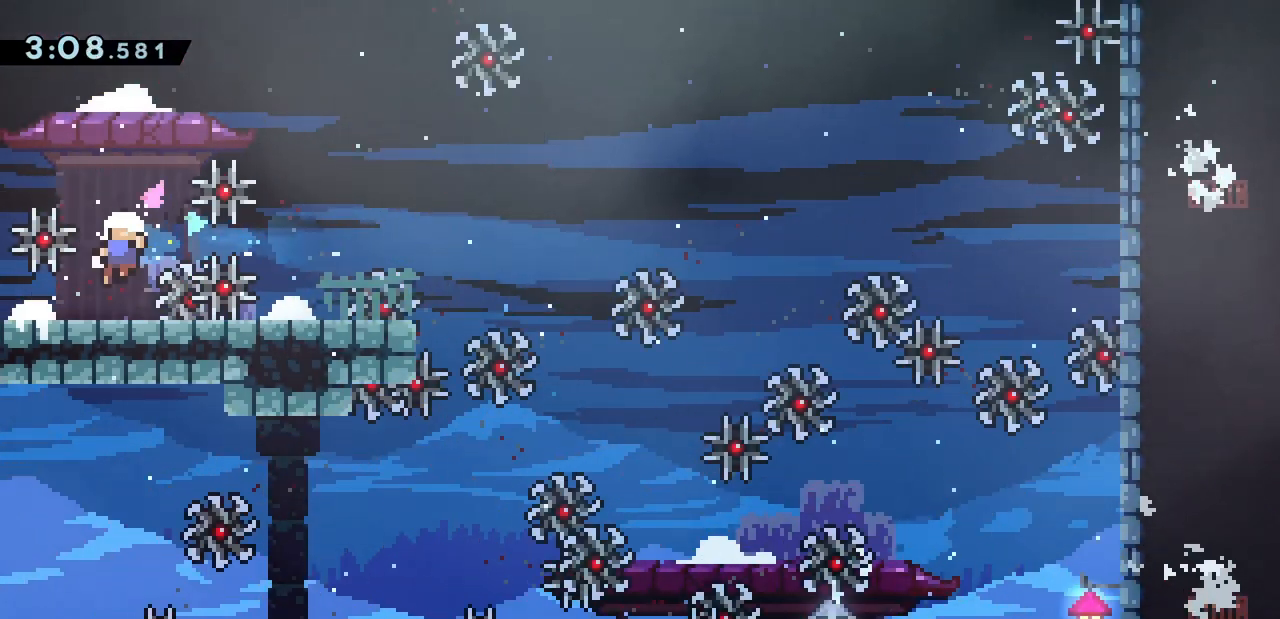
{"keys": [], "events": []}